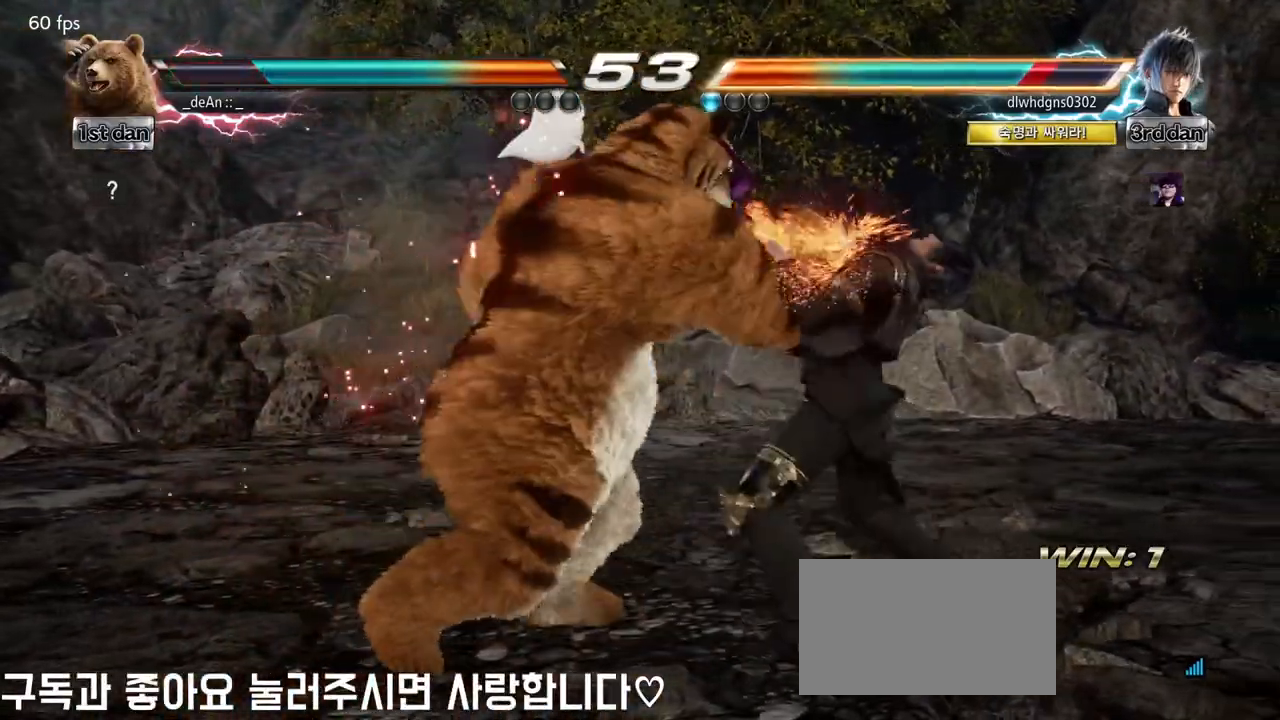
Gameplay with a controller (arcade stick); each line is a JSON object with the inputs held at the frame after it. "events" lists button and stick changes between this image and that frame as [ms after this image, input, new state], when the widget could be followed in between. Not read: L3 R3.
{"buttons": [], "left_stick": "center", "events": []}
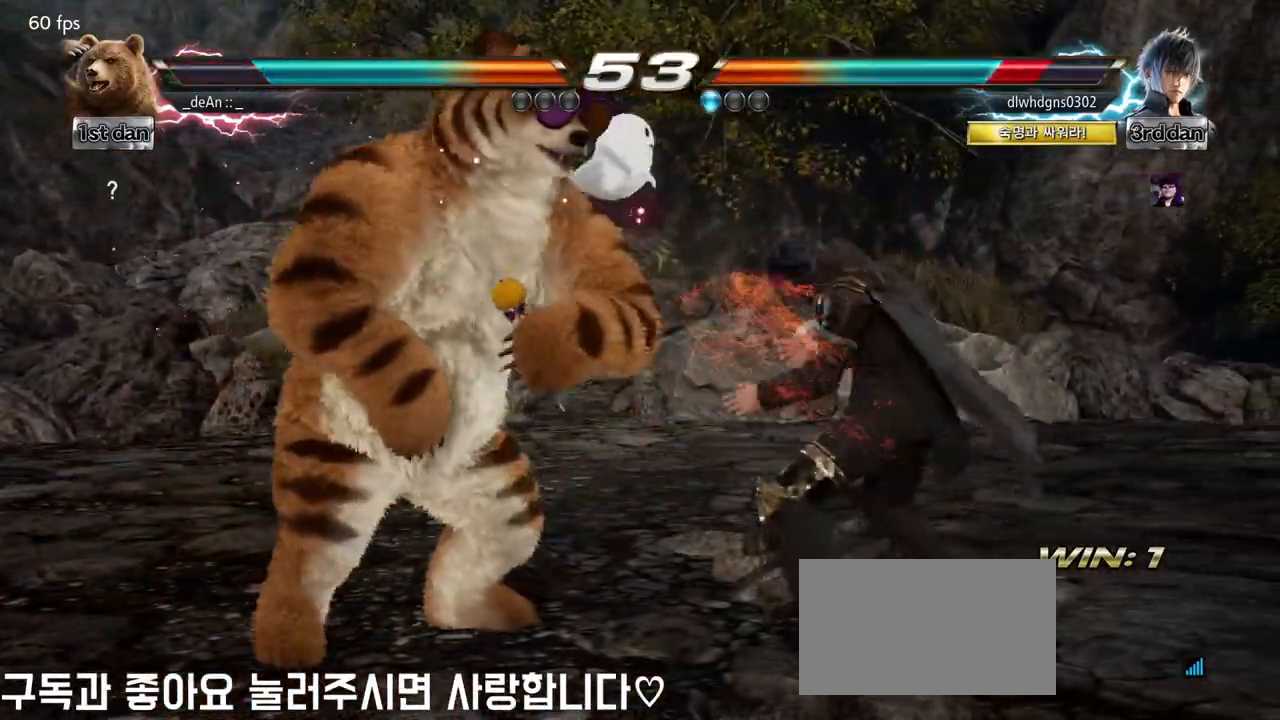
{"buttons": [], "left_stick": "center", "events": [[17, "TRIANGLE", "down"], [167, "SQUARE", "down"], [250, "TRIANGLE", "up"], [417, "SQUARE", "up"]]}
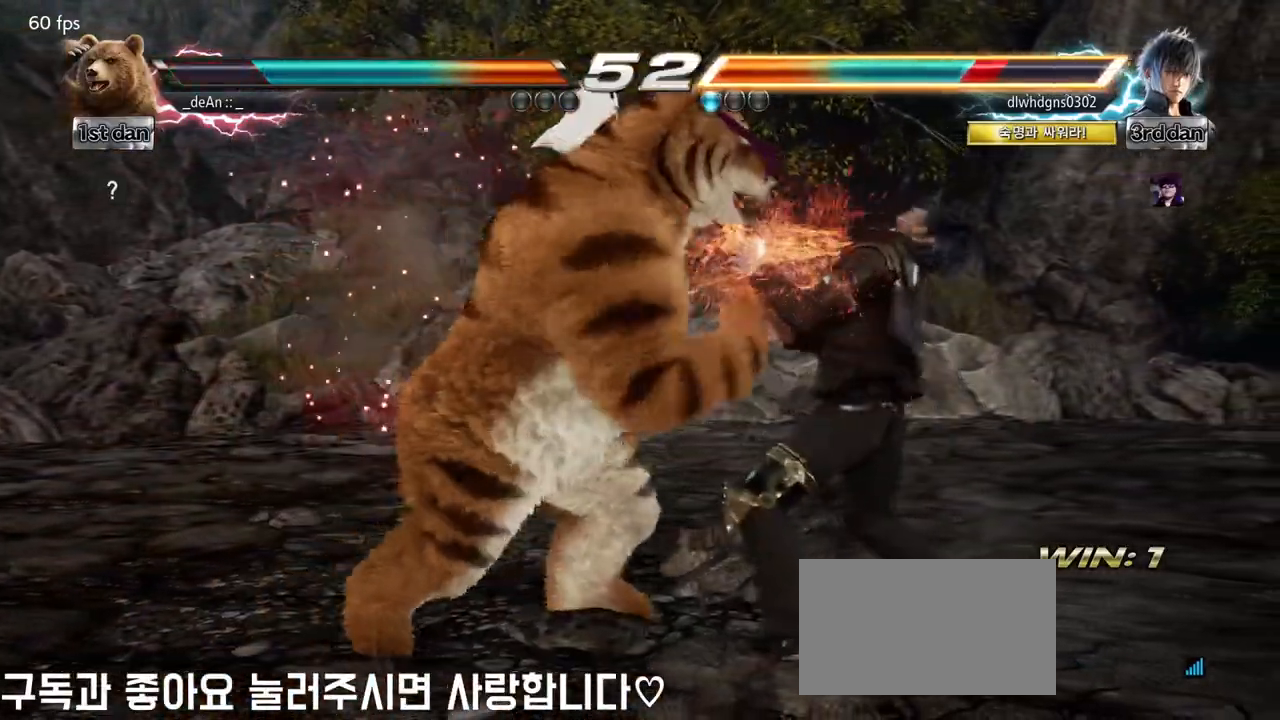
{"buttons": [], "left_stick": "left", "events": [[217, "left_stick", "left"]]}
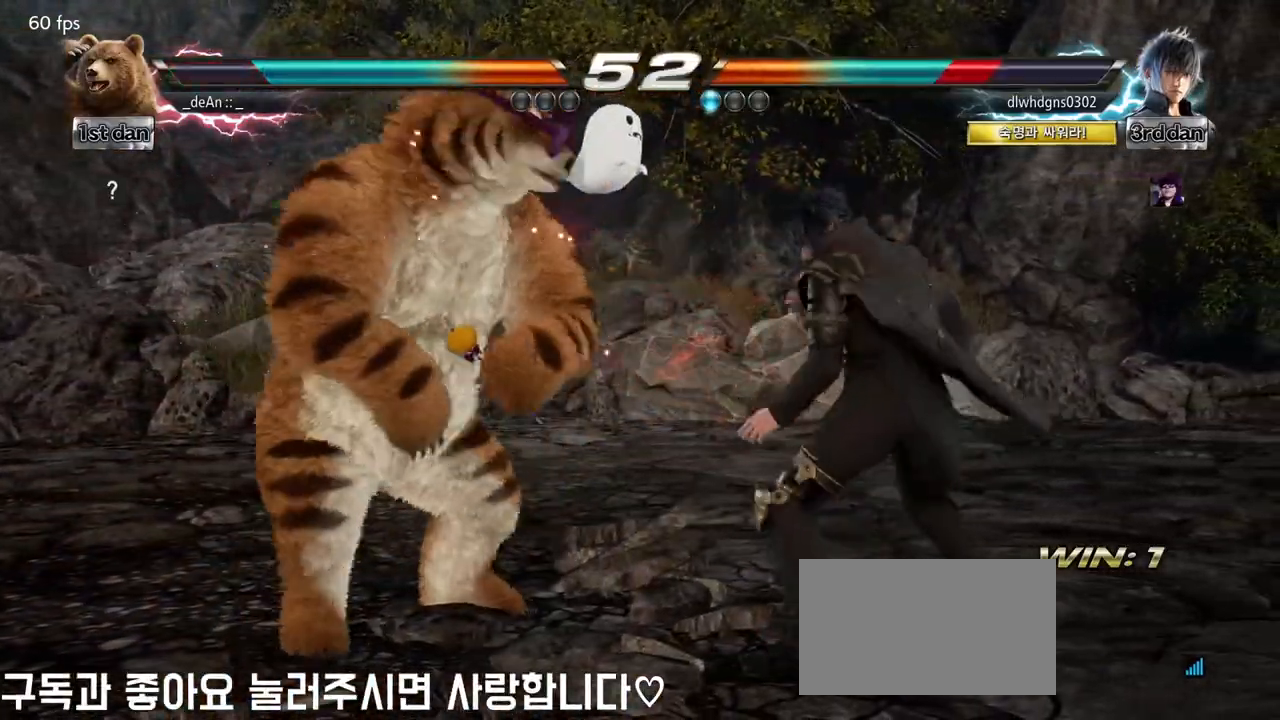
{"buttons": ["TRIANGLE"], "left_stick": "left", "events": [[433, "TRIANGLE", "down"]]}
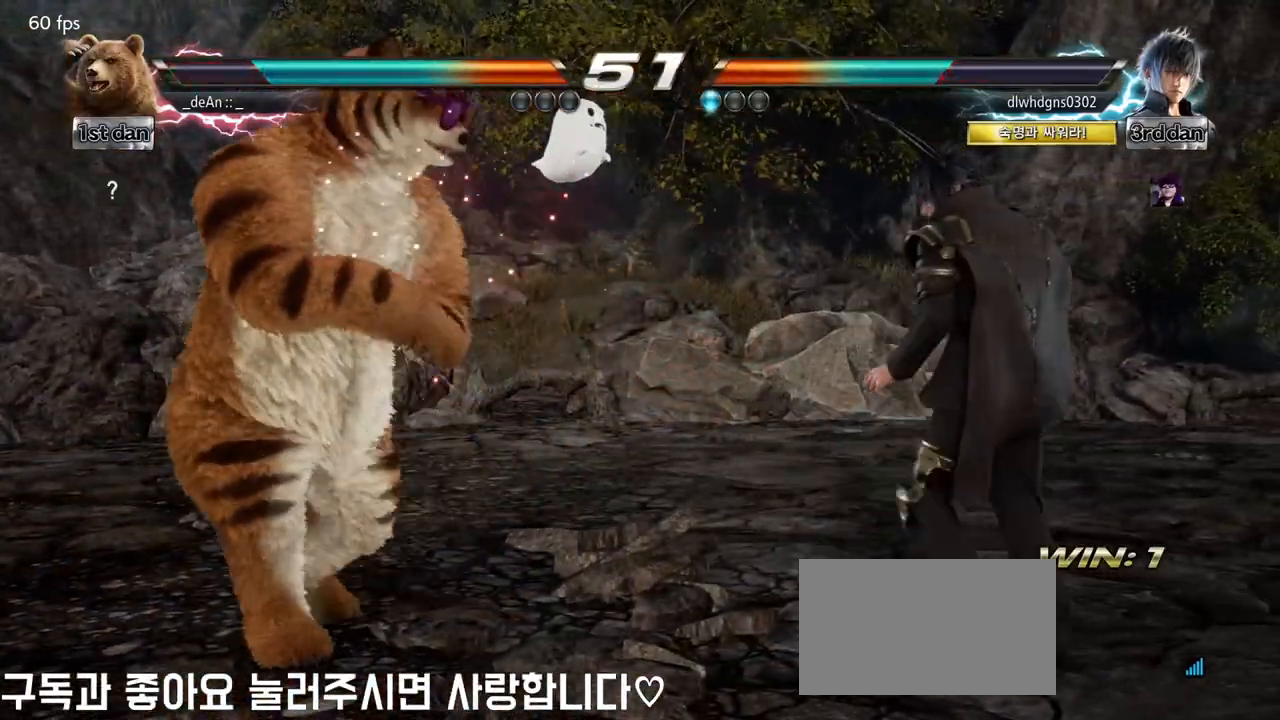
{"buttons": ["SQUARE", "TRIANGLE"], "left_stick": "left", "events": [[100, "SQUARE", "down"], [150, "TRIANGLE", "up"], [200, "SQUARE", "up"], [300, "SQUARE", "down"], [300, "TRIANGLE", "down"], [367, "SQUARE", "up"], [383, "TRIANGLE", "up"], [417, "SQUARE", "down"], [417, "TRIANGLE", "down"]]}
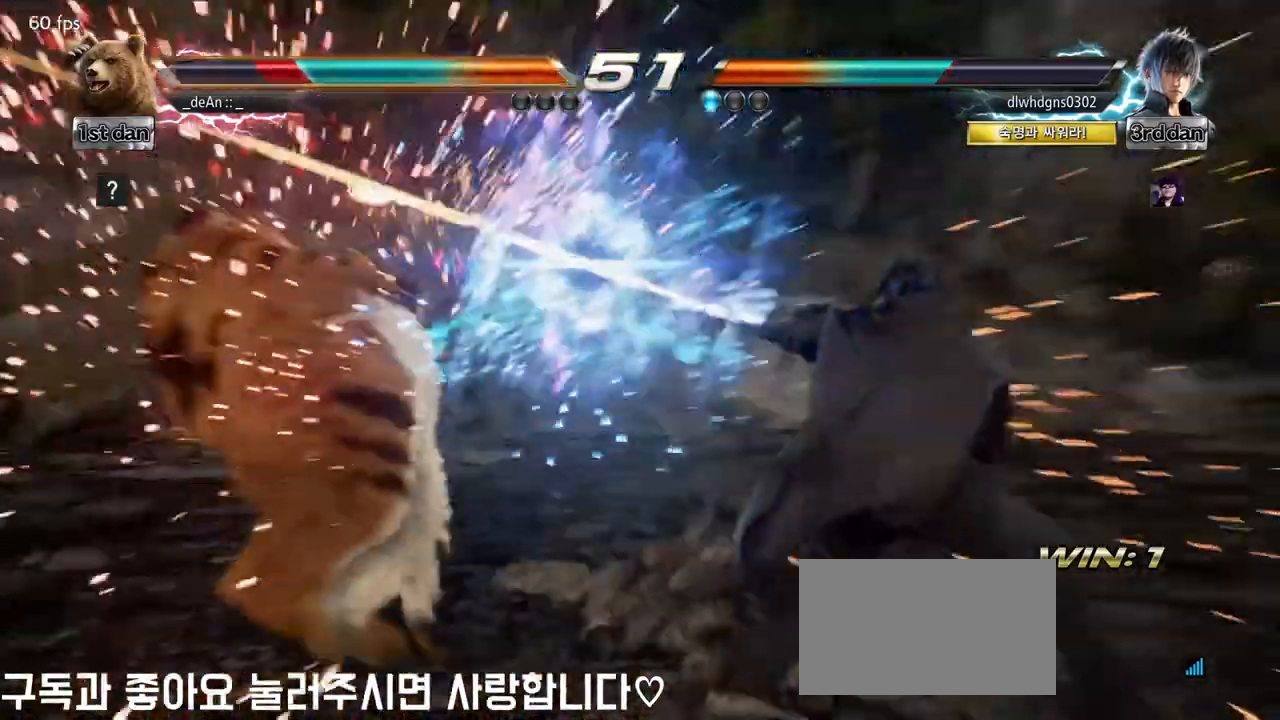
{"buttons": [], "left_stick": "left", "events": [[17, "SQUARE", "up"], [17, "TRIANGLE", "up"], [217, "SQUARE", "down"], [233, "TRIANGLE", "down"], [300, "SQUARE", "up"], [300, "TRIANGLE", "up"]]}
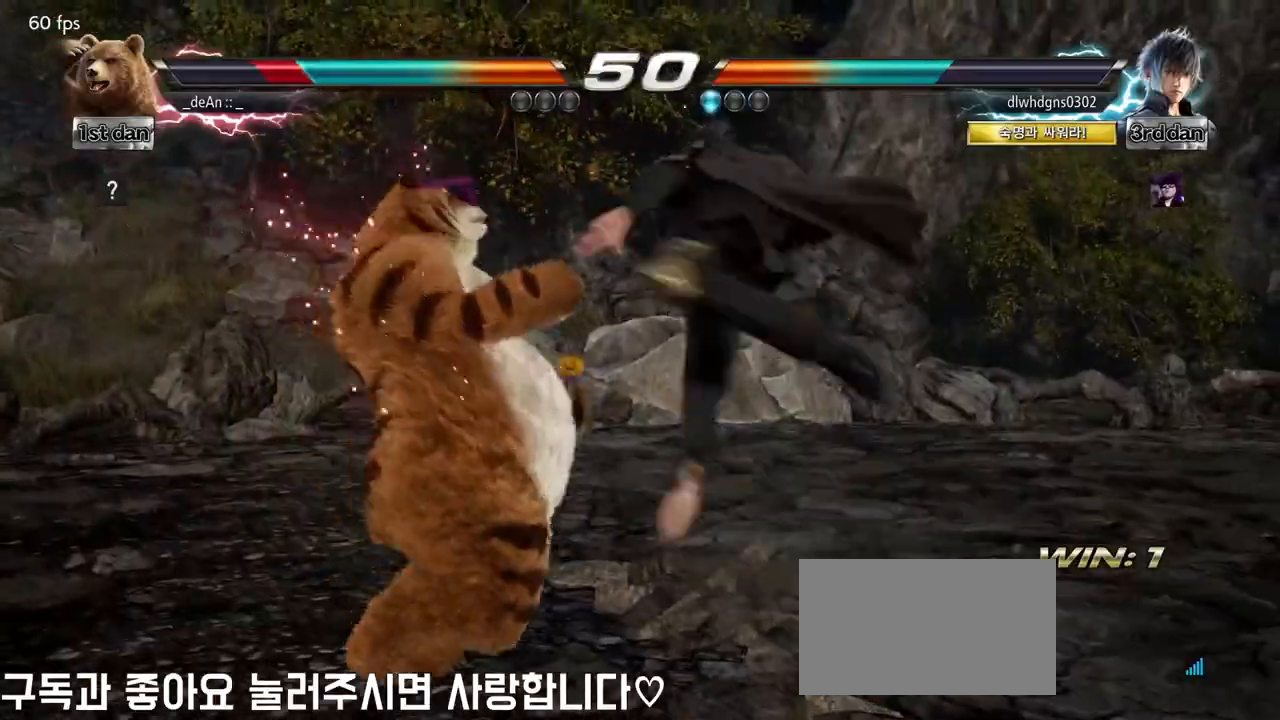
{"buttons": [], "left_stick": "left", "events": []}
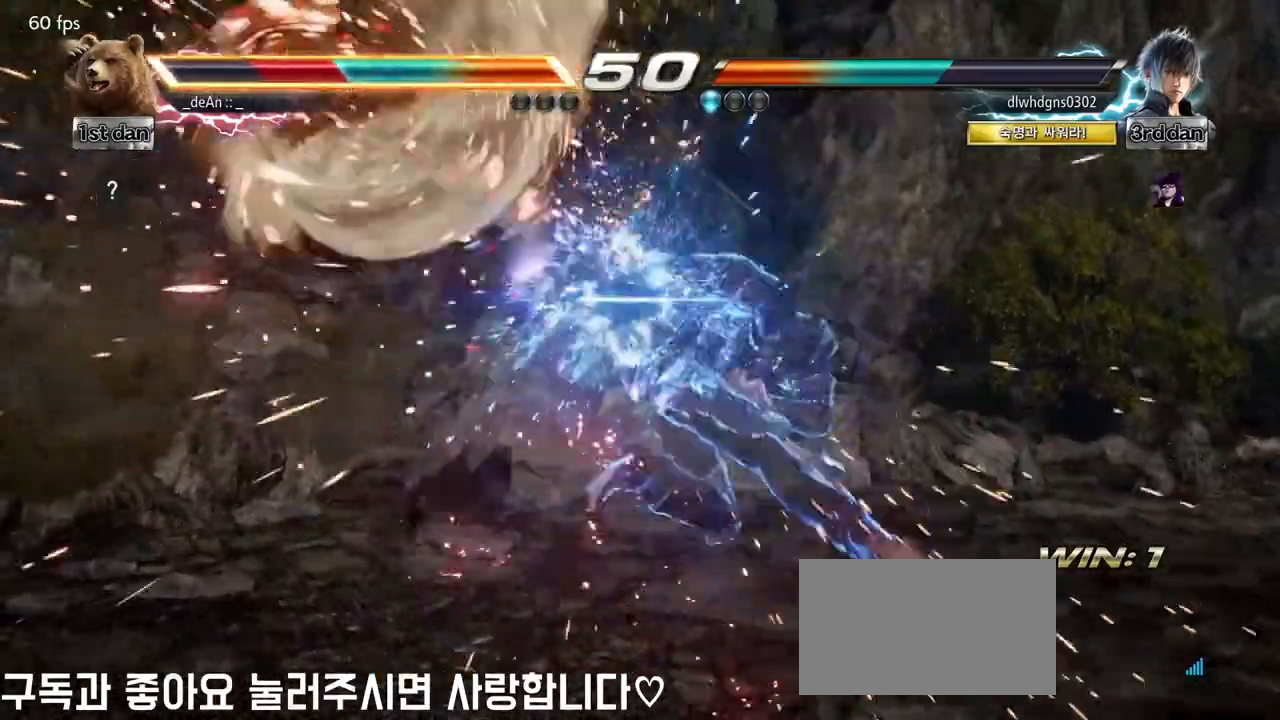
{"buttons": [], "left_stick": "left", "events": [[100, "left_stick", "center"], [500, "left_stick", "left"]]}
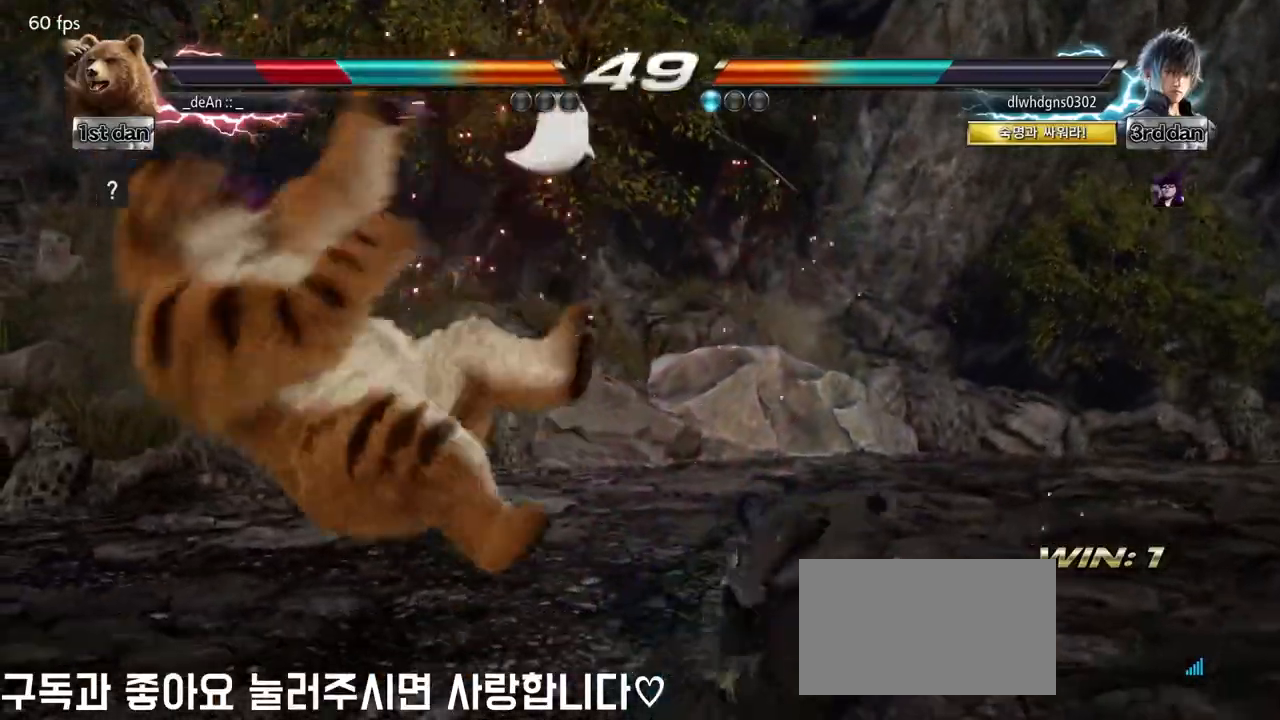
{"buttons": [], "left_stick": "left", "events": []}
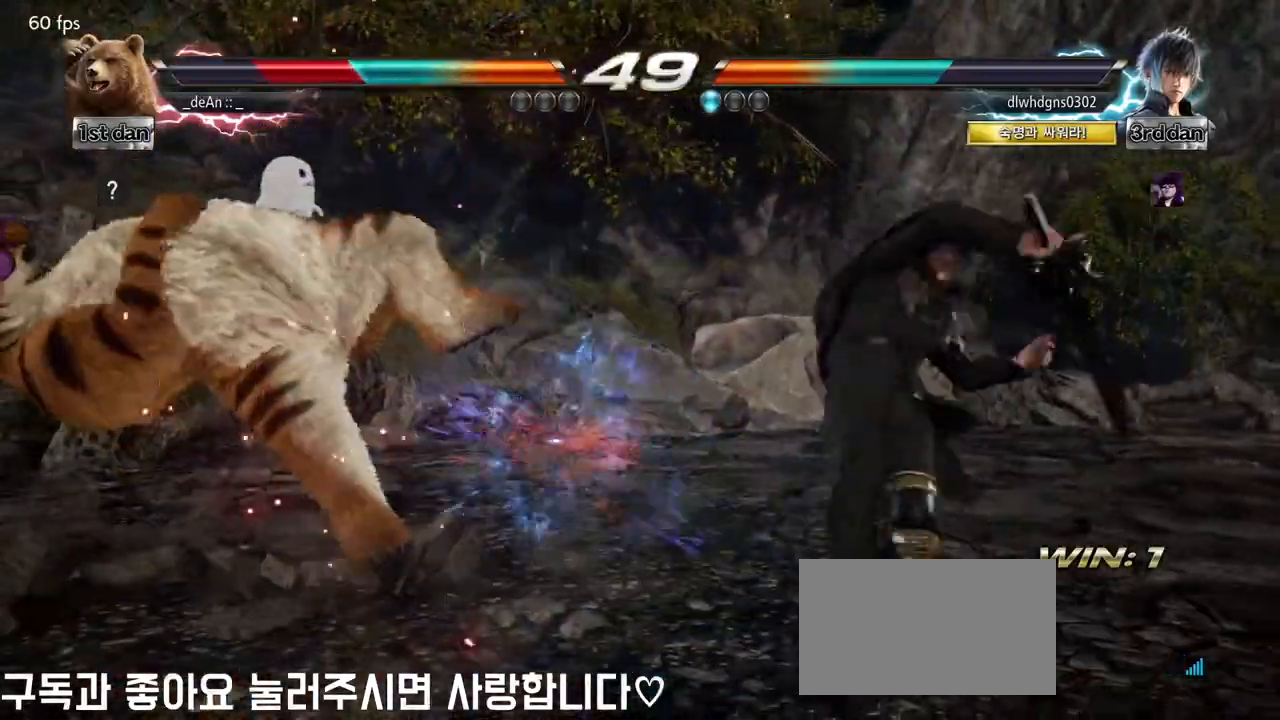
{"buttons": [], "left_stick": "left", "events": []}
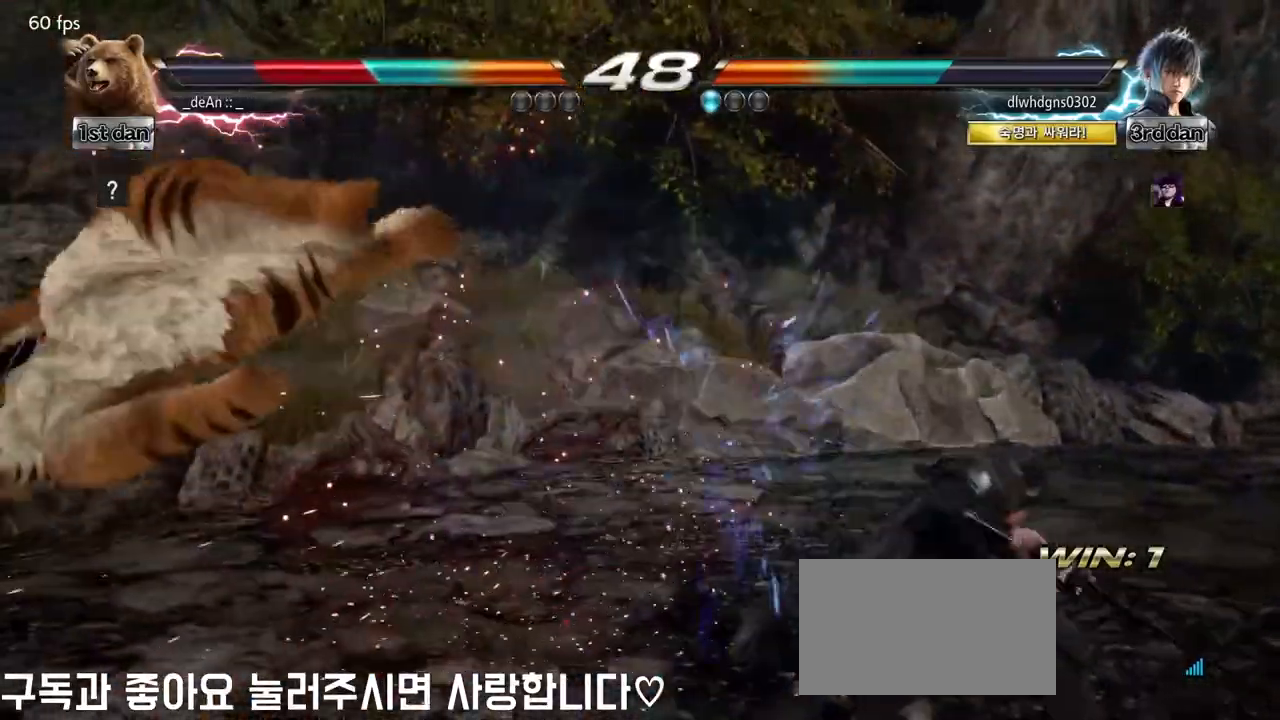
{"buttons": [], "left_stick": "left", "events": []}
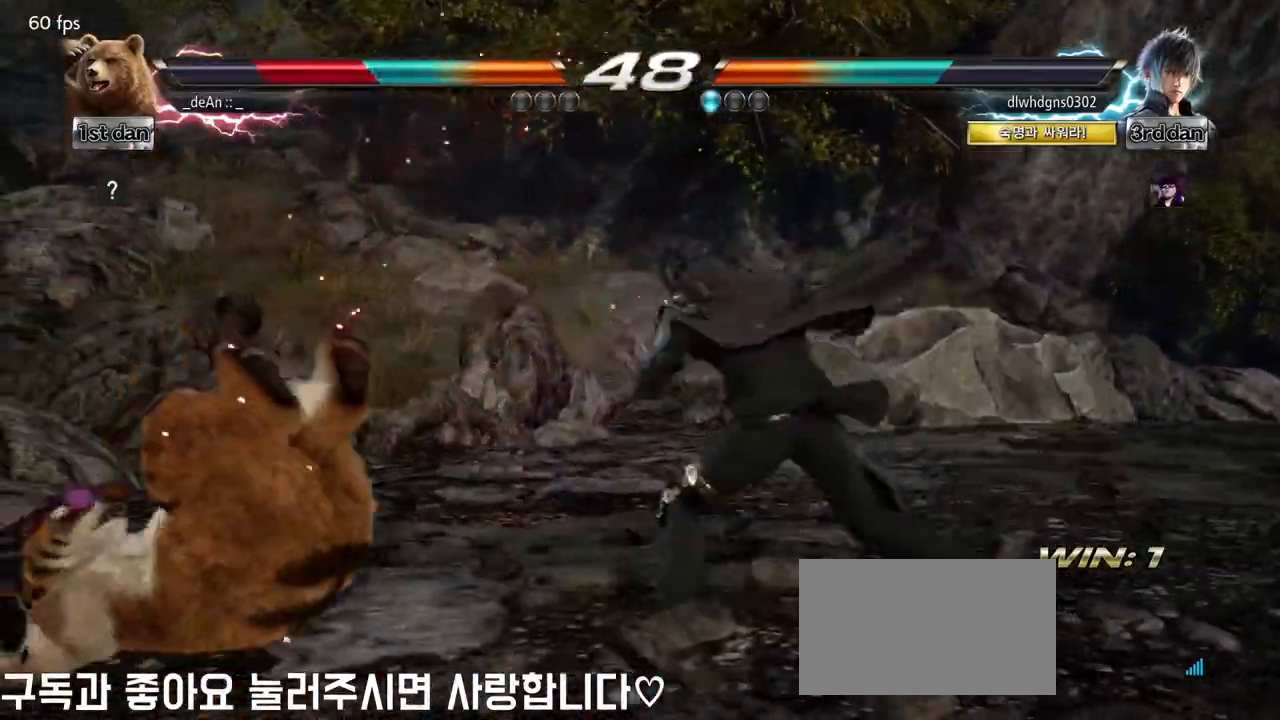
{"buttons": [], "left_stick": "left", "events": []}
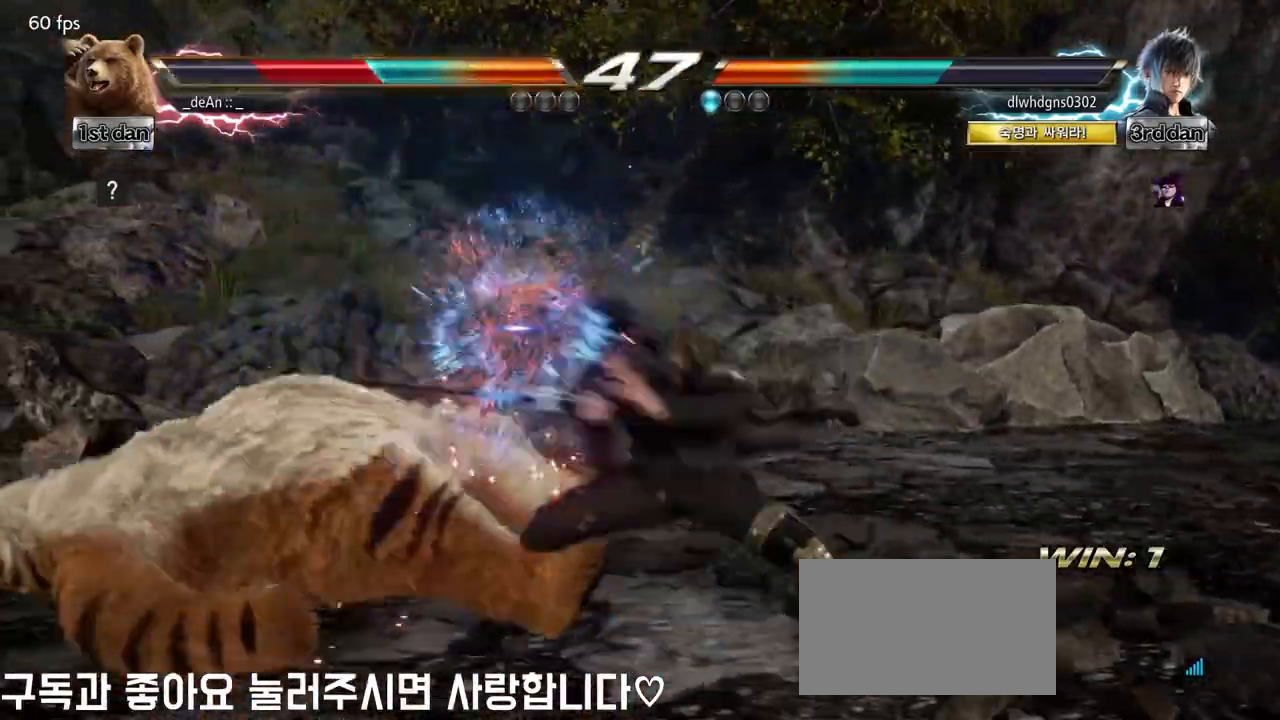
{"buttons": [], "left_stick": "left", "events": [[100, "SQUARE", "down"], [233, "SQUARE", "up"]]}
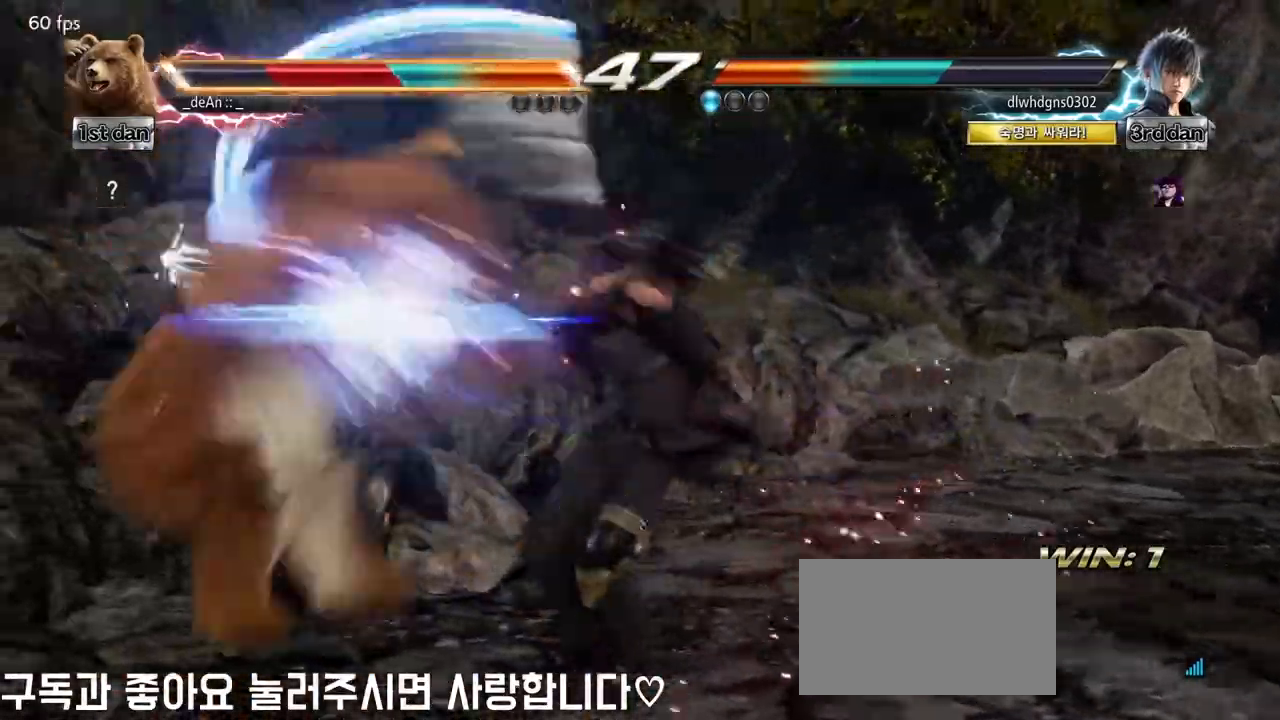
{"buttons": [], "left_stick": "left", "events": [[33, "SQUARE", "down"], [133, "SQUARE", "up"], [317, "SQUARE", "down"], [400, "SQUARE", "up"]]}
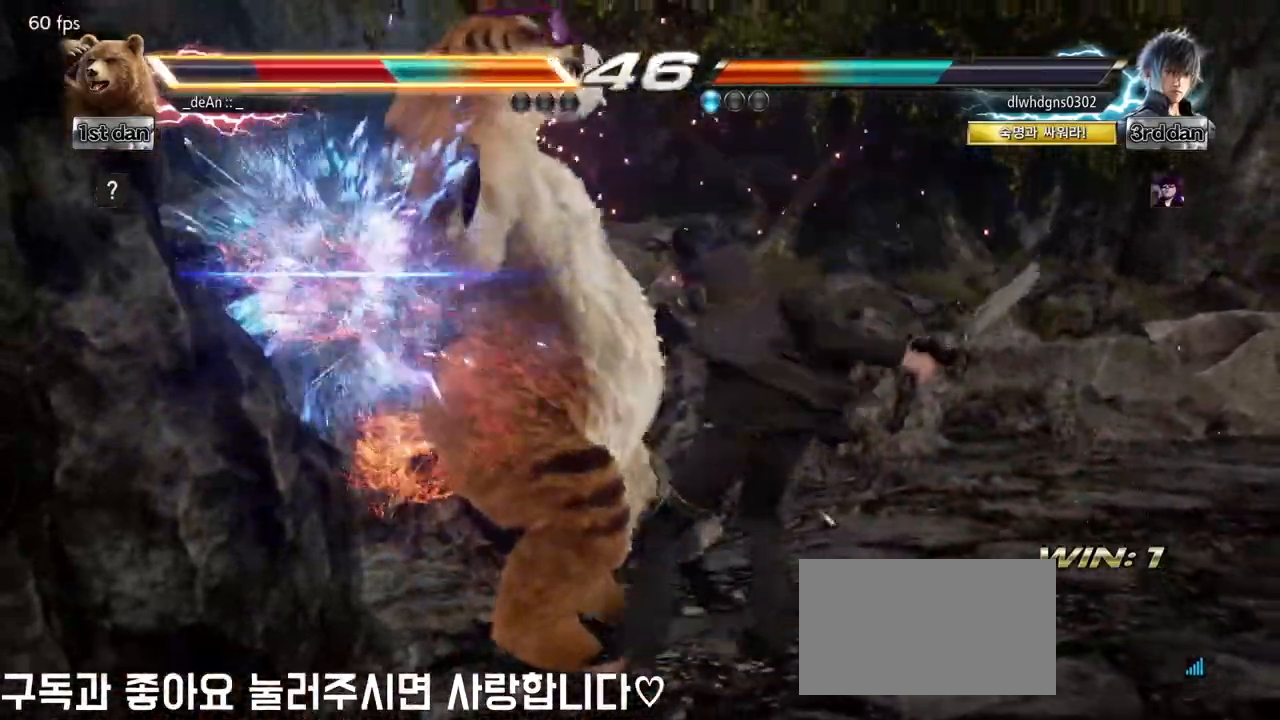
{"buttons": ["SQUARE"], "left_stick": "left", "events": [[17, "SQUARE", "down"], [117, "SQUARE", "up"], [200, "SQUARE", "down"], [317, "SQUARE", "up"], [400, "SQUARE", "down"]]}
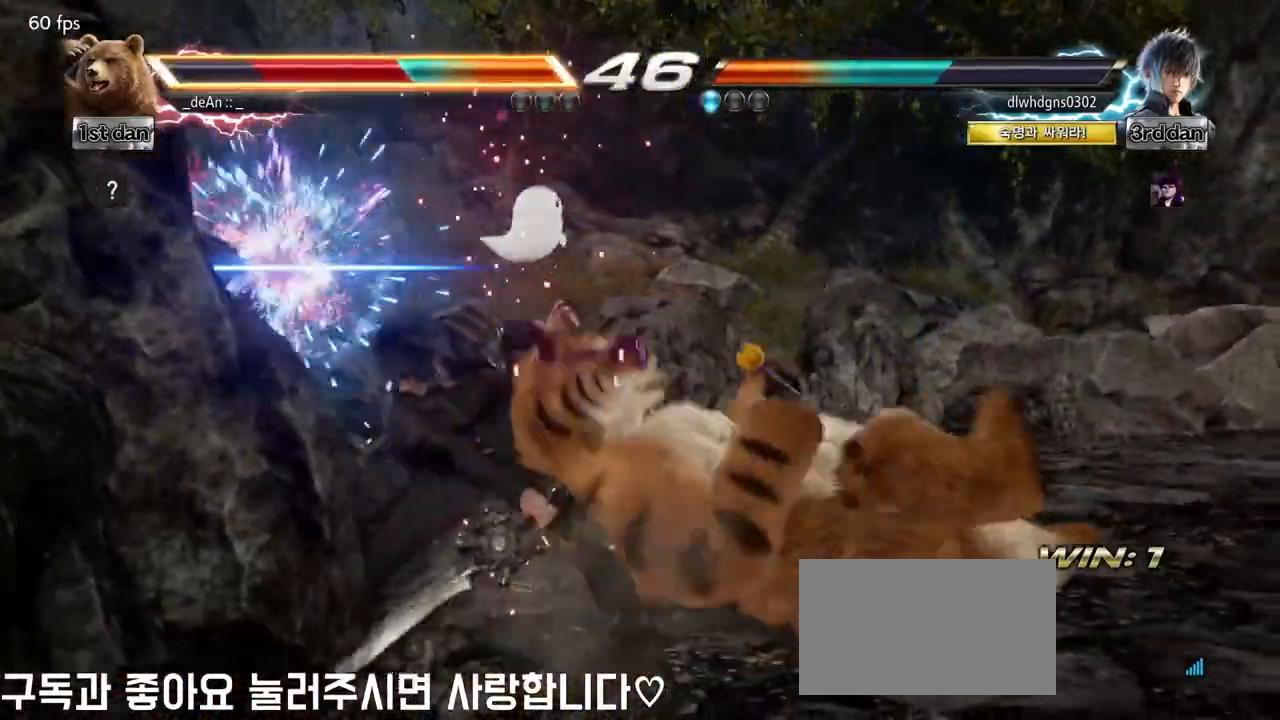
{"buttons": [], "left_stick": "center", "events": [[33, "SQUARE", "up"], [83, "SQUARE", "down"], [183, "SQUARE", "up"], [250, "SQUARE", "down"], [383, "SQUARE", "up"], [450, "left_stick", "center"]]}
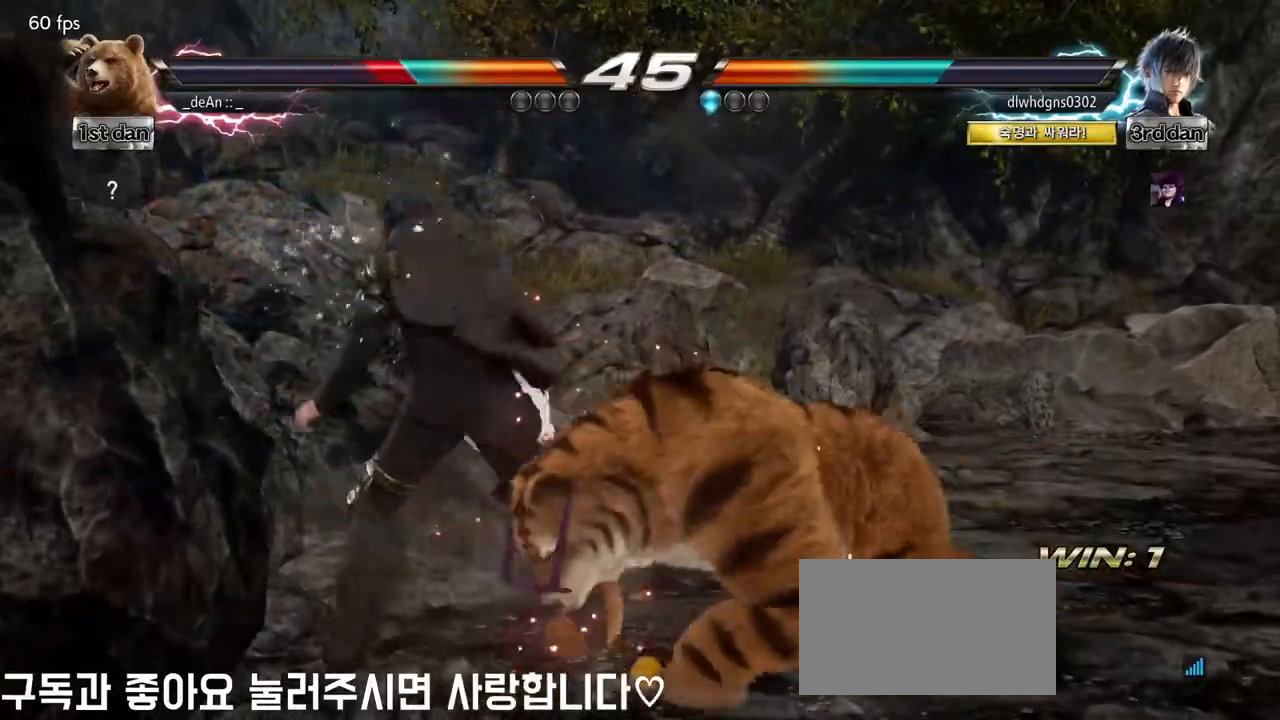
{"buttons": [], "left_stick": "center", "events": [[100, "SQUARE", "down"], [100, "TRIANGLE", "down"], [217, "SQUARE", "up"], [217, "TRIANGLE", "up"]]}
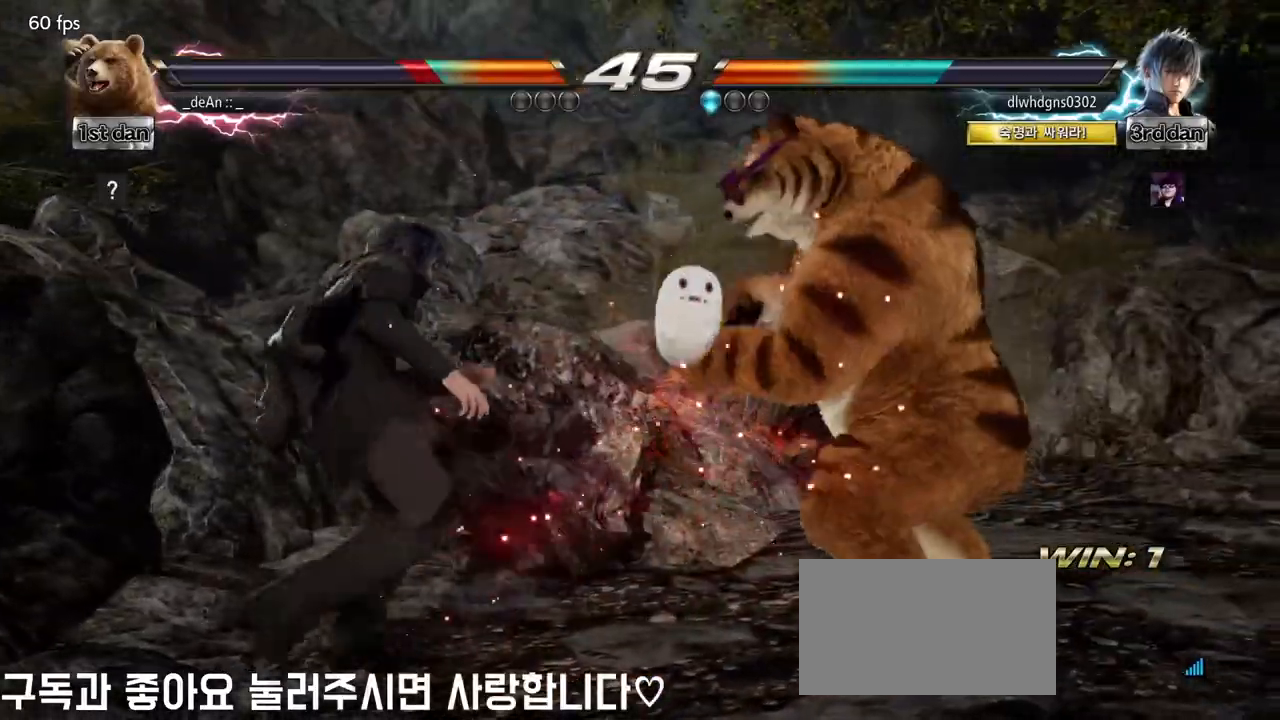
{"buttons": ["SQUARE", "TRIANGLE"], "left_stick": "right", "events": [[50, "left_stick", "right"], [117, "TRIANGLE", "down"], [200, "SQUARE", "down"], [250, "TRIANGLE", "up"], [317, "SQUARE", "up"], [467, "SQUARE", "down"], [467, "TRIANGLE", "down"]]}
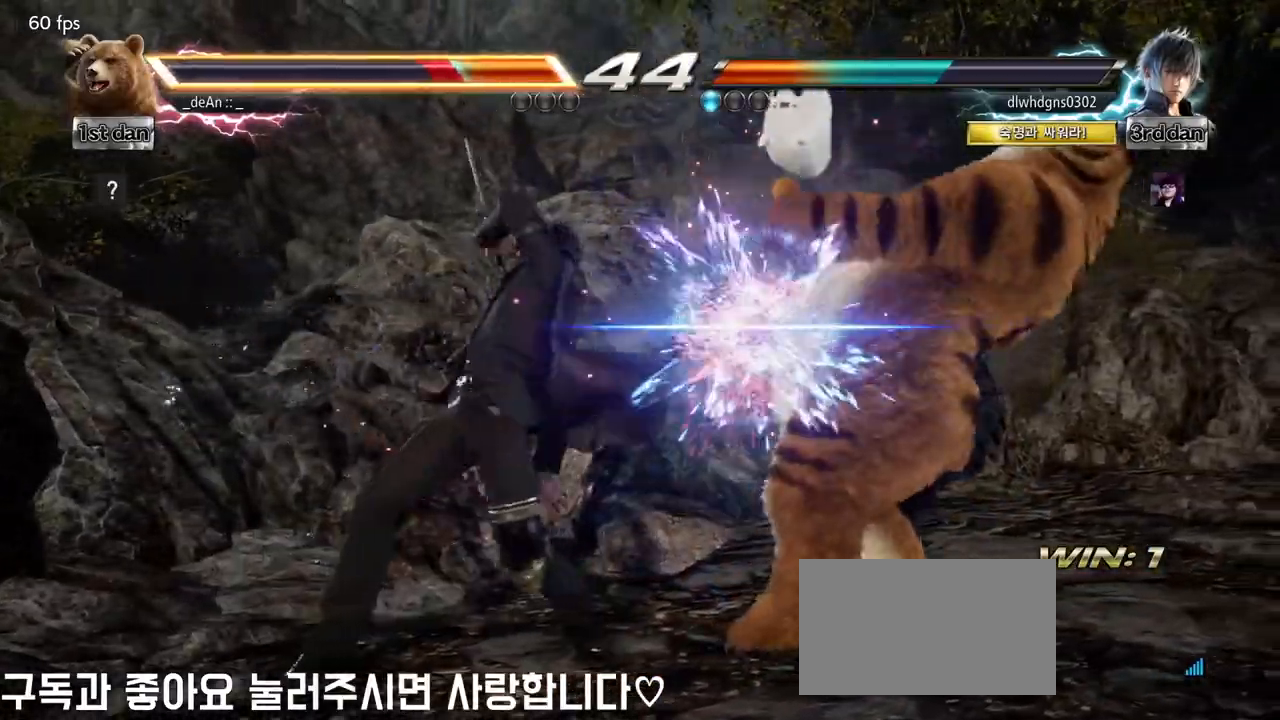
{"buttons": [], "left_stick": "right", "events": [[33, "SQUARE", "up"], [50, "TRIANGLE", "up"]]}
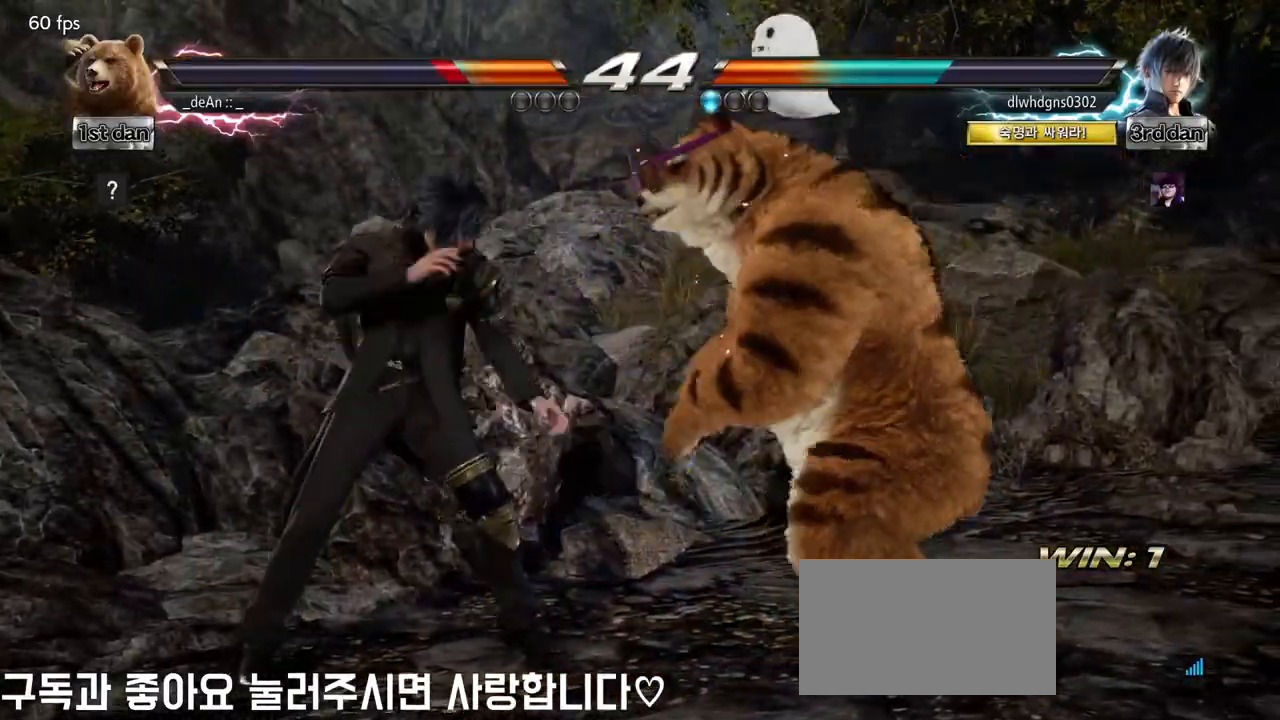
{"buttons": [], "left_stick": "right", "events": []}
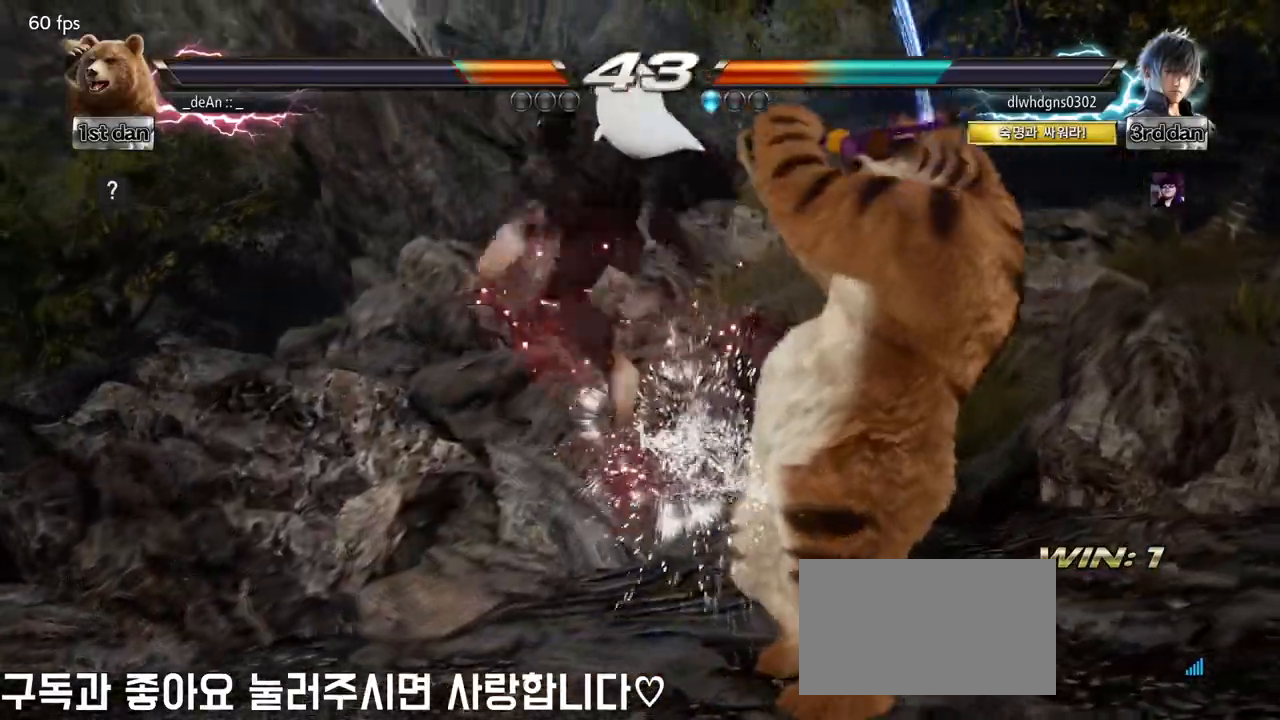
{"buttons": [], "left_stick": "center", "events": [[117, "left_stick", "center"], [167, "TRIANGLE", "down"], [250, "SQUARE", "down"], [350, "TRIANGLE", "up"], [383, "SQUARE", "up"]]}
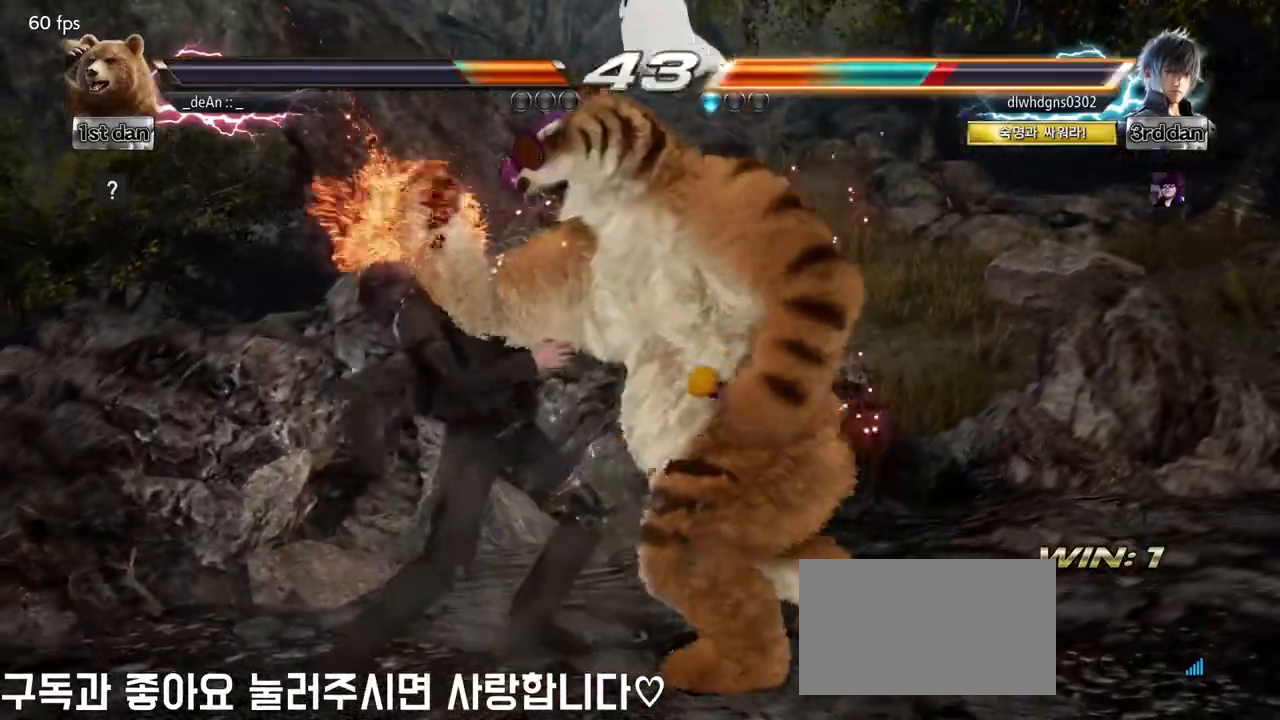
{"buttons": [], "left_stick": "center", "events": []}
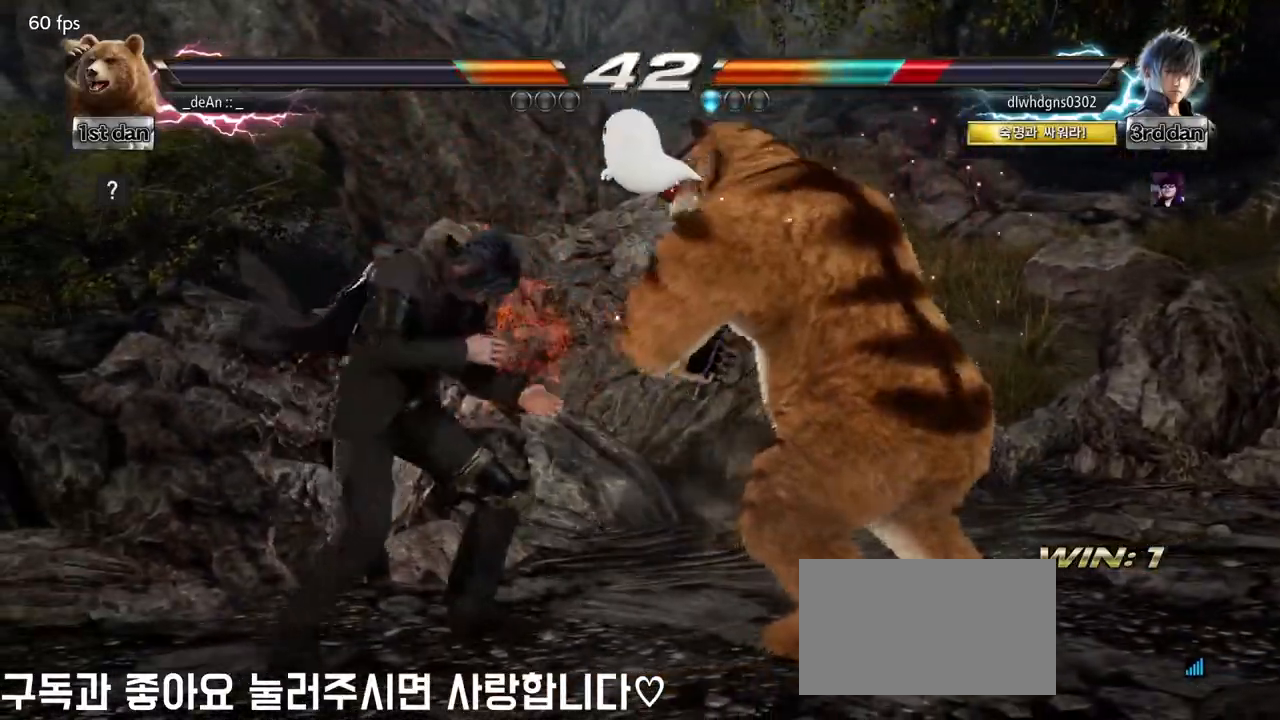
{"buttons": ["TRIANGLE"], "left_stick": "center", "events": [[50, "TRIANGLE", "down"], [183, "SQUARE", "down"], [217, "TRIANGLE", "up"], [283, "SQUARE", "up"], [383, "TRIANGLE", "down"]]}
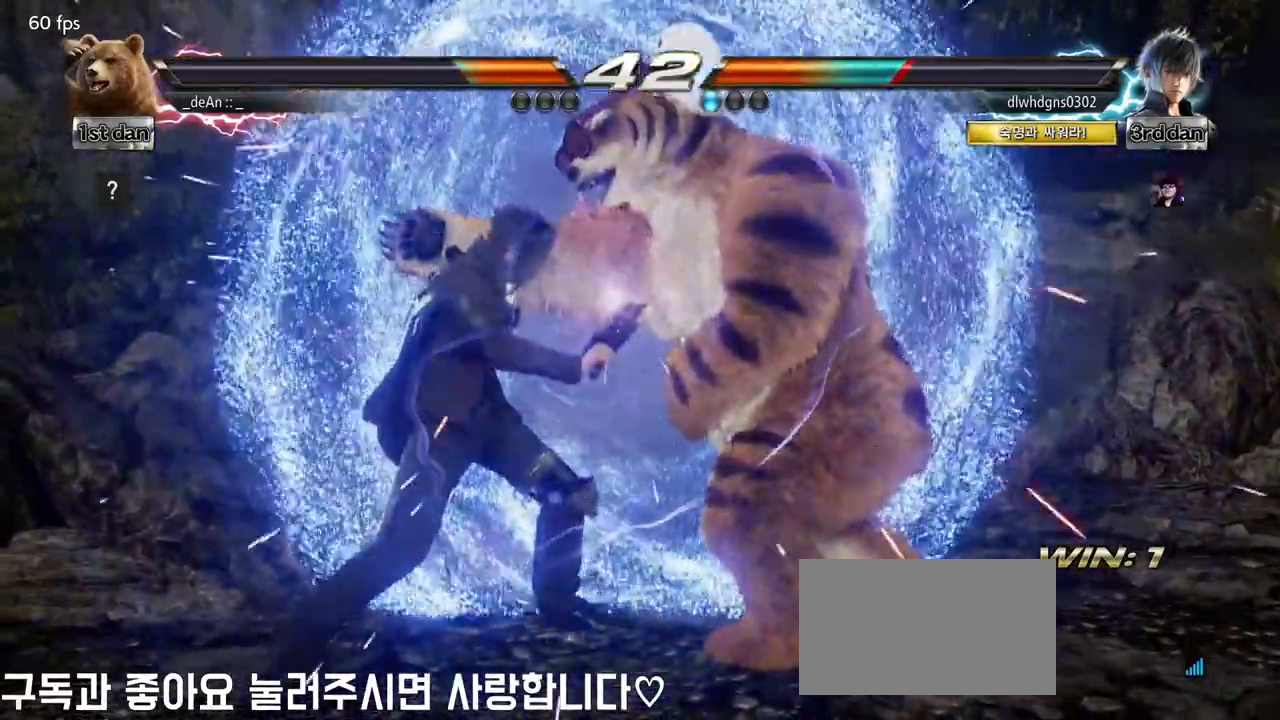
{"buttons": [], "left_stick": "right", "events": [[17, "TRIANGLE", "up"], [217, "left_stick", "right"]]}
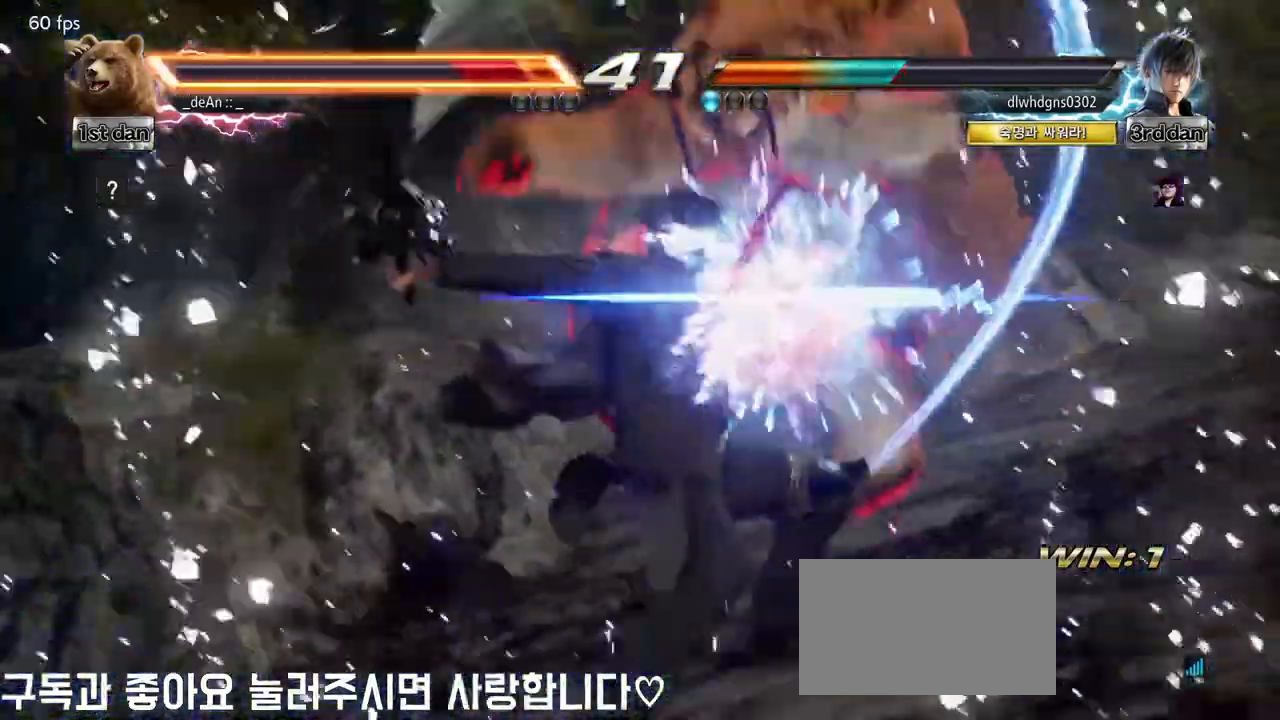
{"buttons": [], "left_stick": "center", "events": [[300, "left_stick", "center"]]}
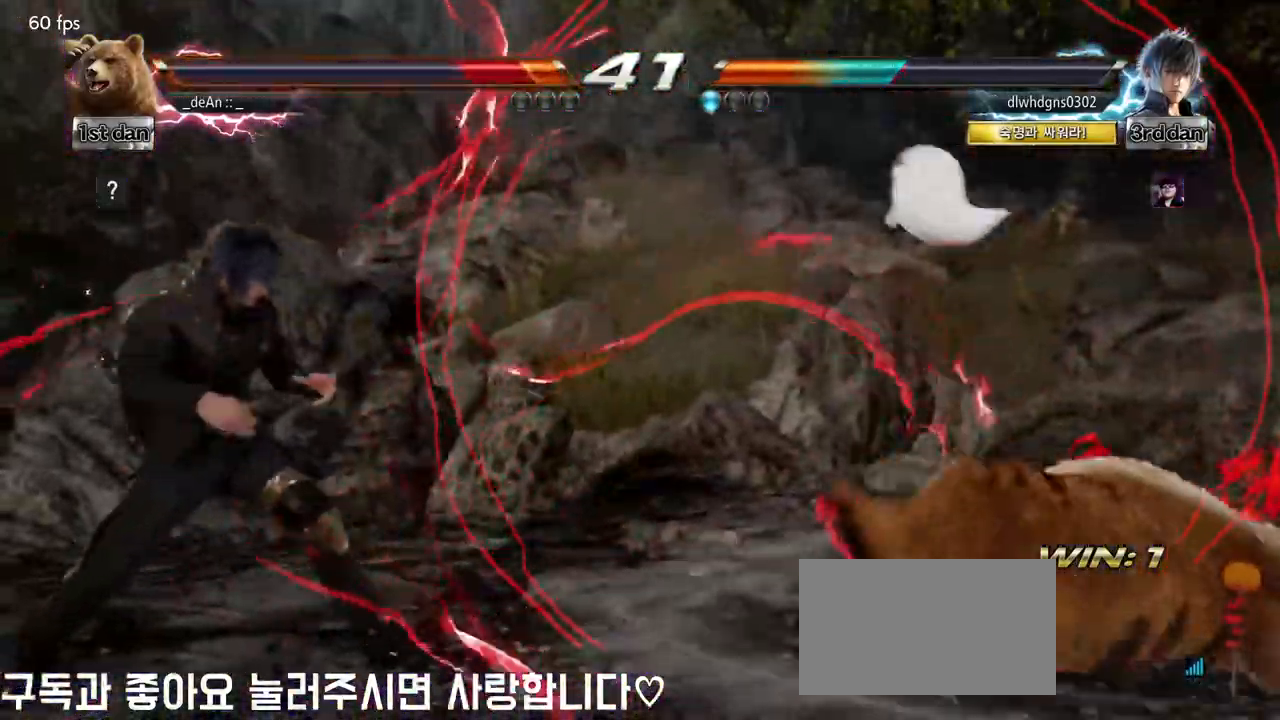
{"buttons": [], "left_stick": "center", "events": [[267, "CIRCLE", "down"], [267, "CROSS", "down"], [400, "CIRCLE", "up"], [400, "CROSS", "up"]]}